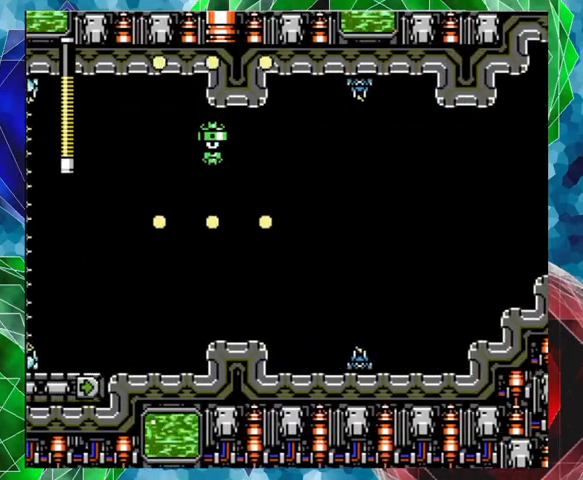
Gameplay with a controller (Nintendo layout); each line is a JSON object with the inputs held at the frame after it. "events" lists button and stick changes between this image and that frame as [ms after this image, input, new state], when the widget could be followed in between. Not read: L3 R3.
{"buttons": ["B", "DPAD_UP", "DPAD_RIGHT"], "left_stick": "center", "right_stick": "center", "events": [[200, "B", "down"], [267, "DPAD_RIGHT", "down"], [300, "DPAD_UP", "down"]]}
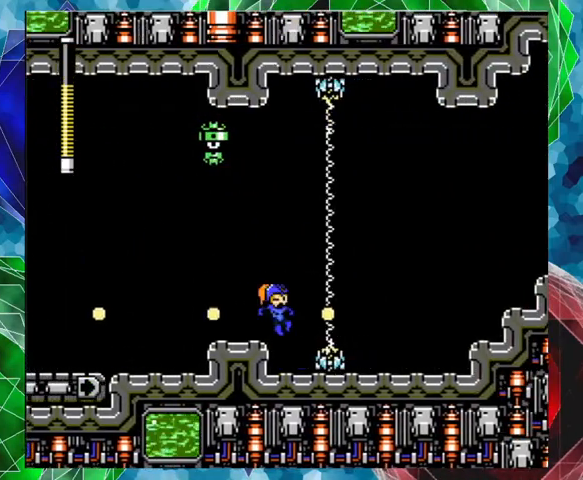
{"buttons": ["A", "DPAD_RIGHT"], "left_stick": "center", "right_stick": "center", "events": [[100, "B", "up"], [100, "DPAD_UP", "up"], [333, "A", "down"]]}
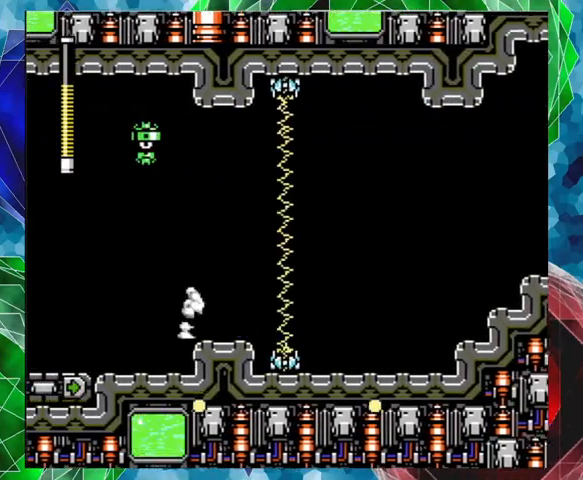
{"buttons": ["A", "DPAD_RIGHT"], "left_stick": "center", "right_stick": "center", "events": [[300, "A", "up"], [367, "A", "down"]]}
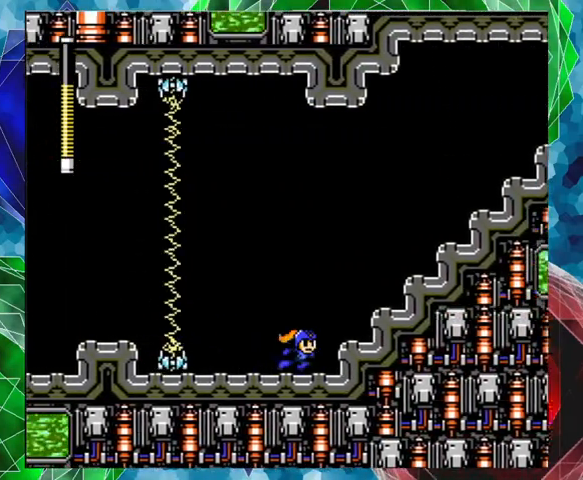
{"buttons": ["DPAD_RIGHT"], "left_stick": "center", "right_stick": "center", "events": [[67, "B", "down"], [467, "A", "up"], [500, "B", "up"]]}
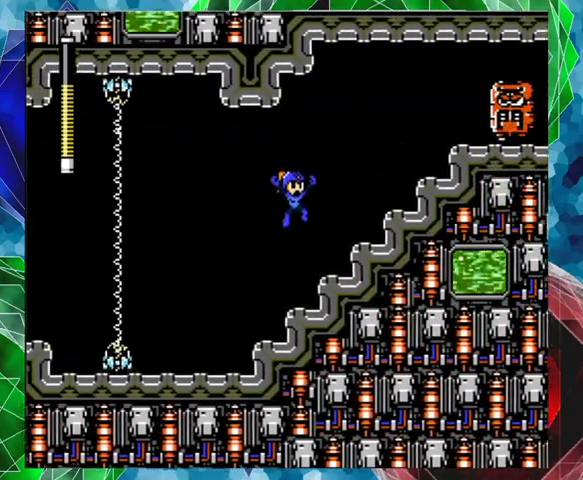
{"buttons": ["B"], "left_stick": "center", "right_stick": "center", "events": [[300, "DPAD_RIGHT", "up"], [400, "B", "down"]]}
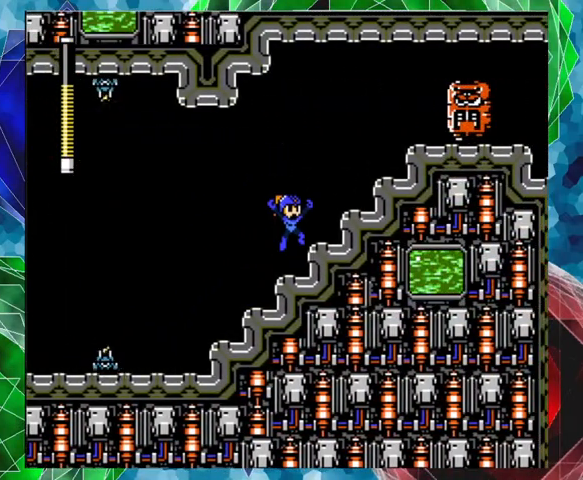
{"buttons": ["Y"], "left_stick": "center", "right_stick": "center", "events": [[167, "Y", "down"], [200, "B", "up"], [267, "Y", "up"], [333, "Y", "down"], [367, "Y", "up"], [467, "Y", "down"]]}
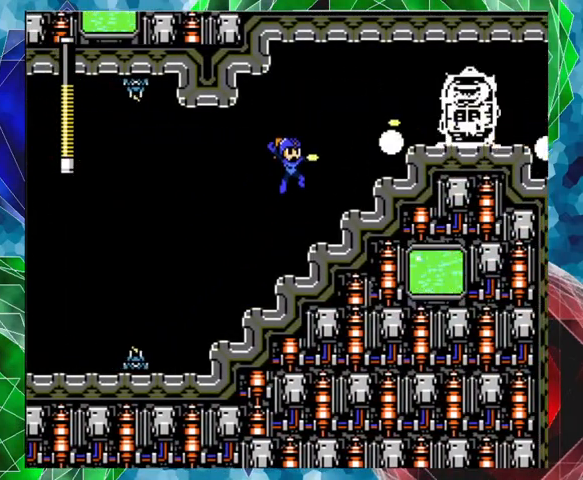
{"buttons": ["B"], "left_stick": "center", "right_stick": "center", "events": [[100, "Y", "up"], [233, "B", "down"], [233, "DPAD_LEFT", "down"], [367, "DPAD_LEFT", "up"], [400, "DPAD_LEFT", "down"], [433, "DPAD_LEFT", "up"]]}
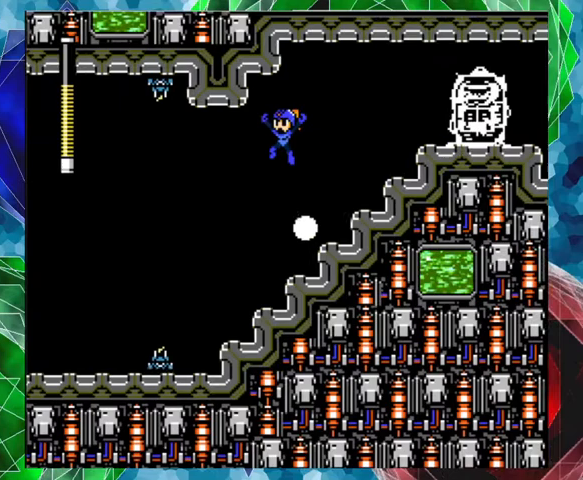
{"buttons": [], "left_stick": "center", "right_stick": "center", "events": [[33, "DPAD_RIGHT", "down"], [100, "Y", "down"], [167, "B", "up"], [200, "Y", "up"], [267, "DPAD_RIGHT", "up"], [267, "Y", "down"], [333, "Y", "up"], [400, "Y", "down"], [467, "Y", "up"]]}
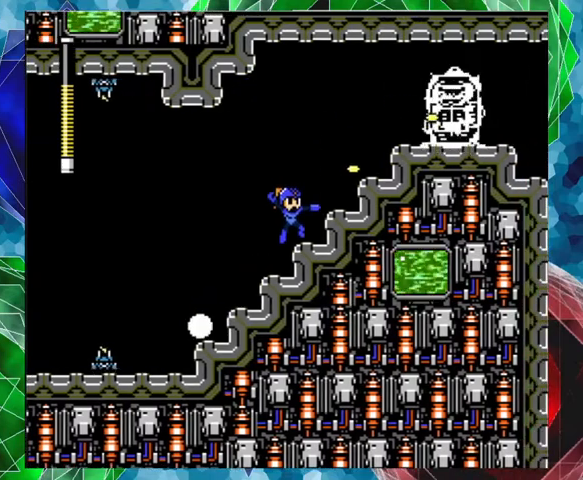
{"buttons": ["Y", "DPAD_RIGHT"], "left_stick": "center", "right_stick": "center", "events": [[100, "B", "down"], [333, "DPAD_RIGHT", "down"], [367, "Y", "down"], [433, "B", "up"], [467, "Y", "up"], [500, "Y", "down"]]}
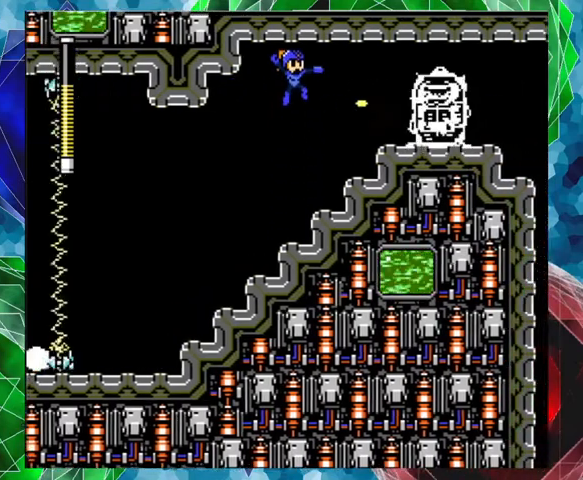
{"buttons": ["DPAD_RIGHT"], "left_stick": "center", "right_stick": "center", "events": [[33, "DPAD_RIGHT", "up"], [100, "Y", "up"], [167, "Y", "down"], [233, "Y", "up"], [300, "Y", "down"], [400, "Y", "up"], [467, "DPAD_RIGHT", "down"]]}
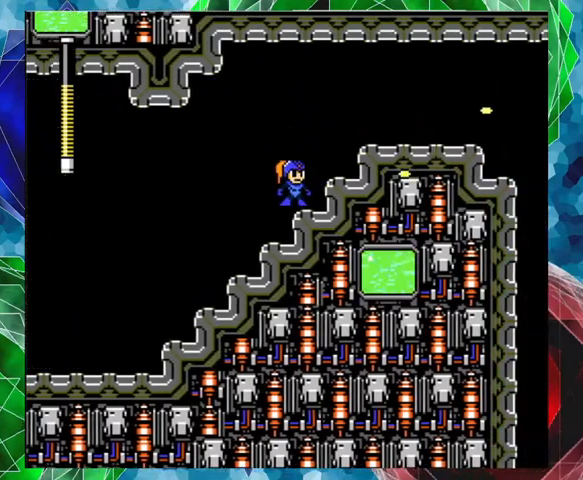
{"buttons": ["DPAD_RIGHT"], "left_stick": "center", "right_stick": "center", "events": [[33, "B", "down"], [300, "B", "up"]]}
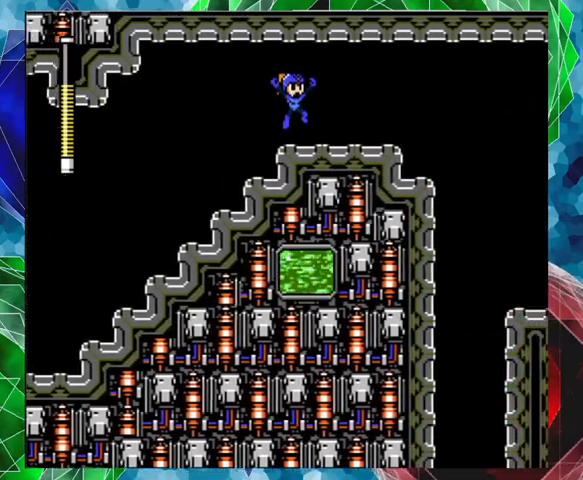
{"buttons": ["DPAD_RIGHT"], "left_stick": "center", "right_stick": "center", "events": []}
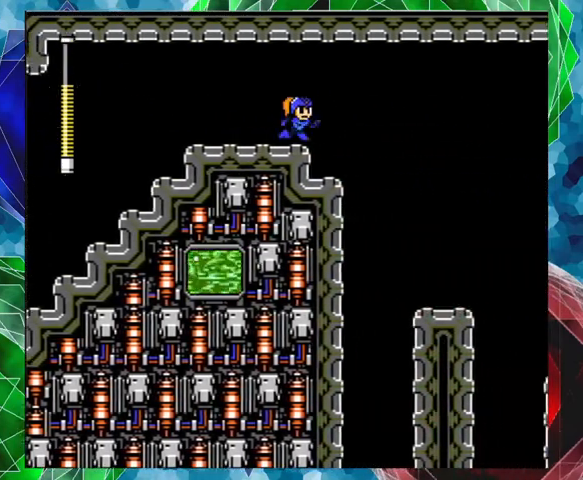
{"buttons": [], "left_stick": "center", "right_stick": "center", "events": [[133, "DPAD_RIGHT", "up"]]}
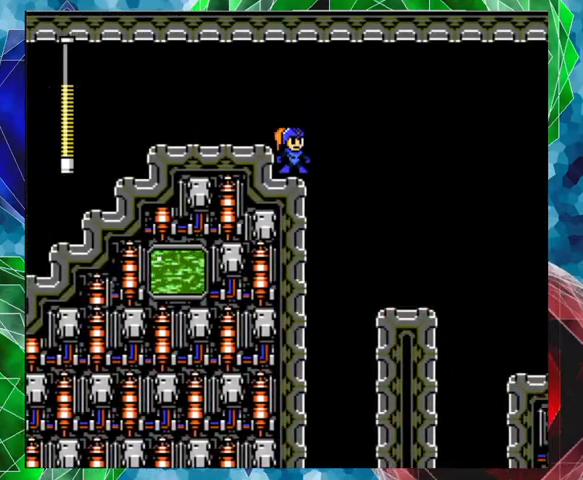
{"buttons": ["DPAD_RIGHT"], "left_stick": "center", "right_stick": "center", "events": [[33, "B", "down"], [33, "DPAD_RIGHT", "down"], [33, "DPAD_UP", "down"], [267, "B", "up"], [367, "DPAD_UP", "up"]]}
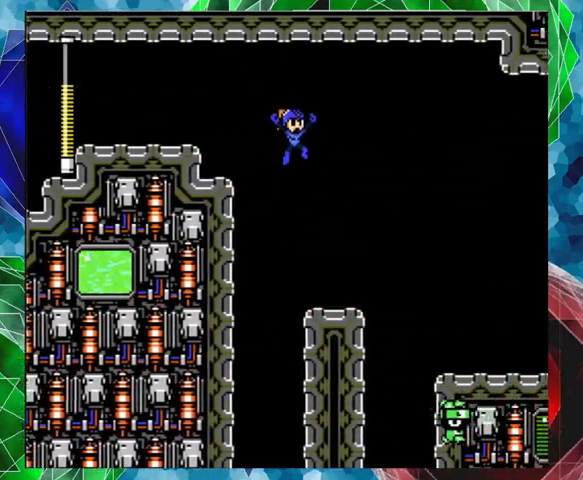
{"buttons": ["DPAD_RIGHT"], "left_stick": "center", "right_stick": "center", "events": [[167, "DPAD_RIGHT", "up"], [500, "DPAD_RIGHT", "down"]]}
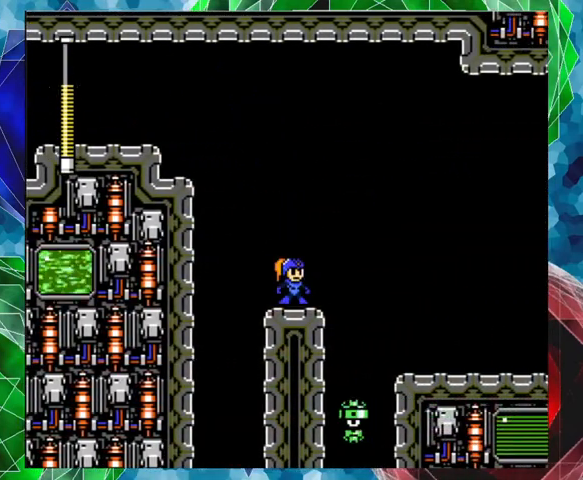
{"buttons": ["B", "DPAD_RIGHT"], "left_stick": "center", "right_stick": "center", "events": [[33, "DPAD_UP", "down"], [67, "B", "down"], [467, "DPAD_UP", "up"]]}
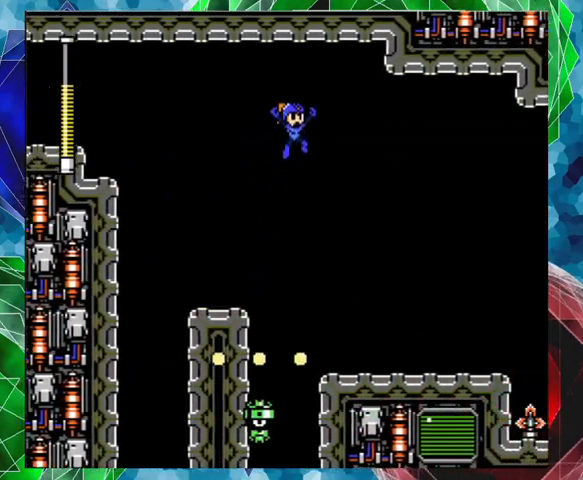
{"buttons": ["DPAD_RIGHT"], "left_stick": "center", "right_stick": "center", "events": [[300, "B", "up"]]}
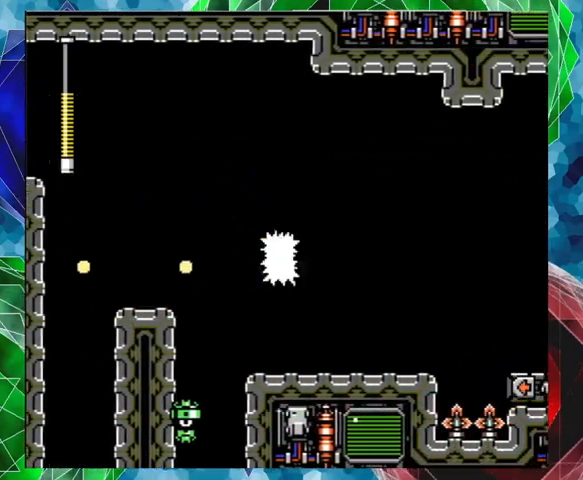
{"buttons": ["A", "DPAD_RIGHT"], "left_stick": "center", "right_stick": "center", "events": [[433, "A", "down"]]}
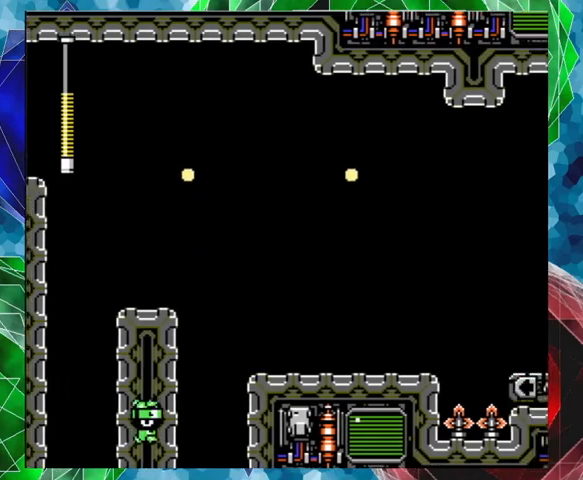
{"buttons": ["A", "B", "DPAD_RIGHT"], "left_stick": "center", "right_stick": "center", "events": [[300, "B", "down"]]}
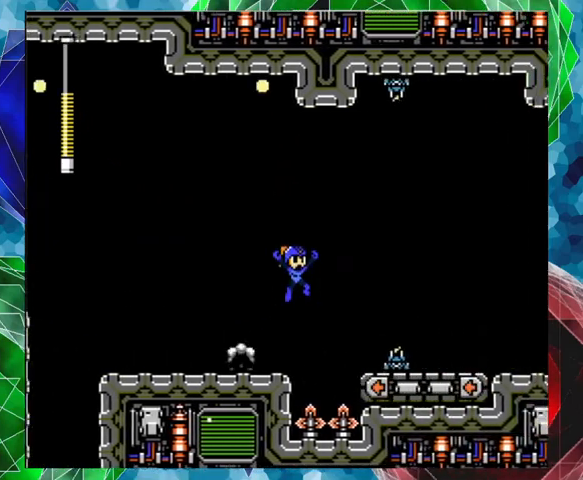
{"buttons": ["DPAD_RIGHT"], "left_stick": "center", "right_stick": "center", "events": [[400, "B", "up"], [433, "A", "up"]]}
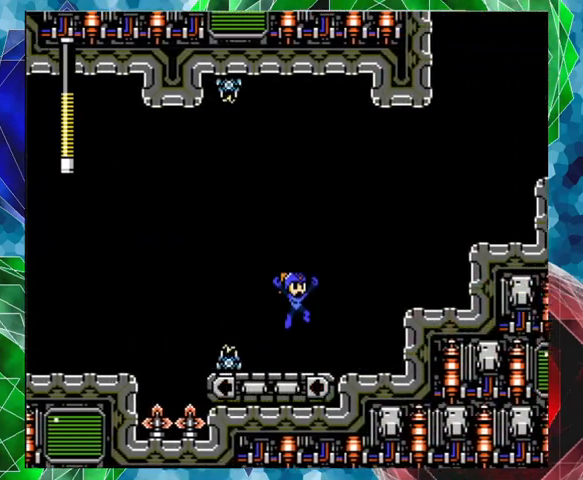
{"buttons": ["DPAD_RIGHT"], "left_stick": "center", "right_stick": "center", "events": [[200, "B", "down"], [500, "B", "up"]]}
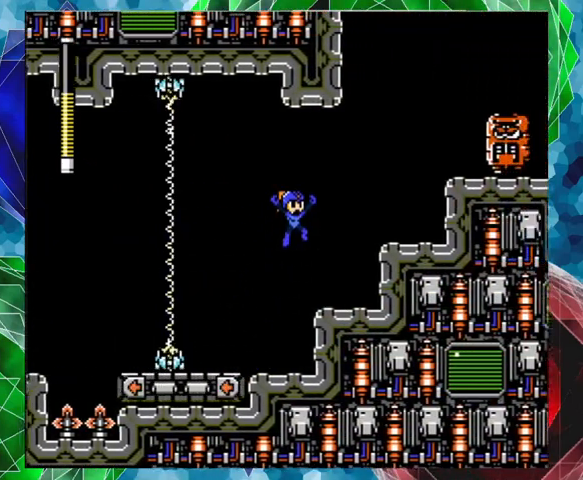
{"buttons": [], "left_stick": "center", "right_stick": "center", "events": [[400, "DPAD_RIGHT", "up"]]}
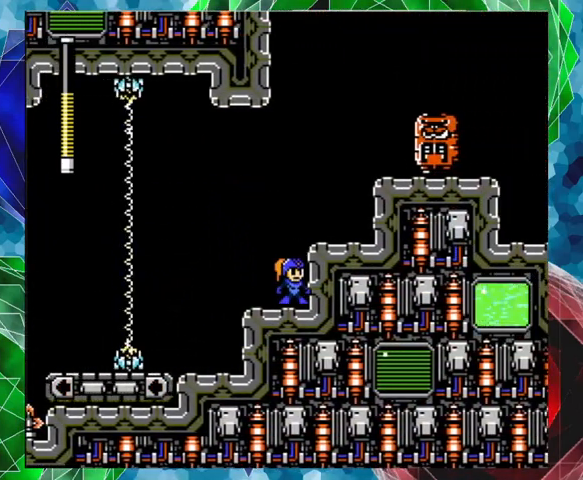
{"buttons": ["B"], "left_stick": "center", "right_stick": "center", "events": [[200, "DPAD_LEFT", "down"], [367, "DPAD_LEFT", "up"], [467, "B", "down"]]}
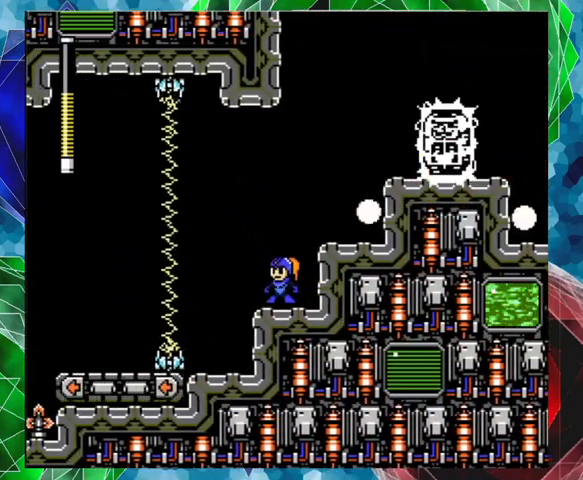
{"buttons": ["DPAD_RIGHT"], "left_stick": "center", "right_stick": "center", "events": [[233, "DPAD_RIGHT", "down"], [400, "B", "up"]]}
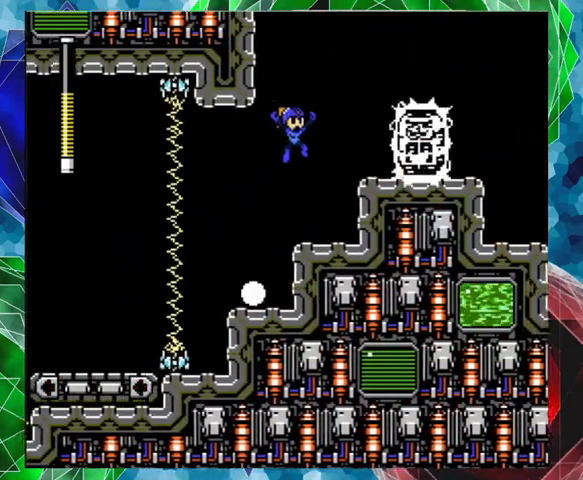
{"buttons": ["B"], "left_stick": "center", "right_stick": "center", "events": [[167, "DPAD_RIGHT", "up"], [333, "B", "down"]]}
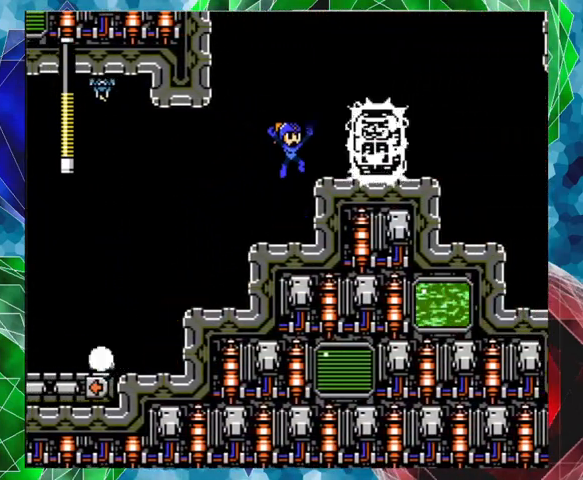
{"buttons": [], "left_stick": "center", "right_stick": "center", "events": [[100, "DPAD_RIGHT", "down"], [133, "B", "up"], [200, "DPAD_RIGHT", "up"]]}
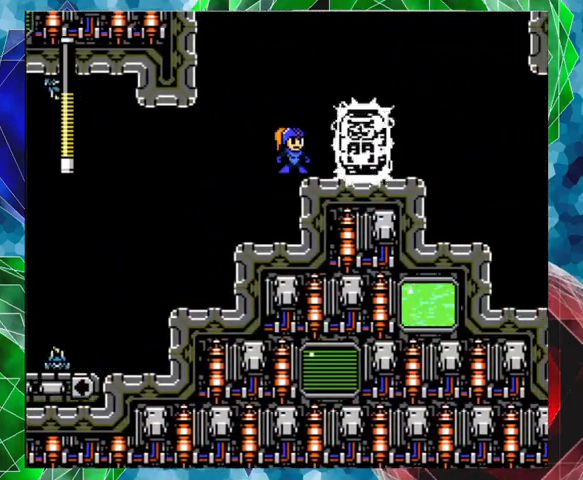
{"buttons": ["B"], "left_stick": "center", "right_stick": "center", "events": [[467, "B", "down"]]}
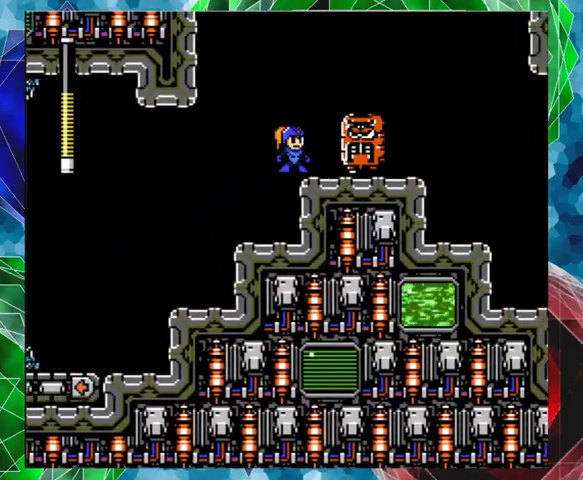
{"buttons": [], "left_stick": "center", "right_stick": "center", "events": [[67, "DPAD_RIGHT", "down"], [100, "DPAD_UP", "down"], [200, "B", "up"], [300, "DPAD_UP", "up"], [500, "DPAD_RIGHT", "up"]]}
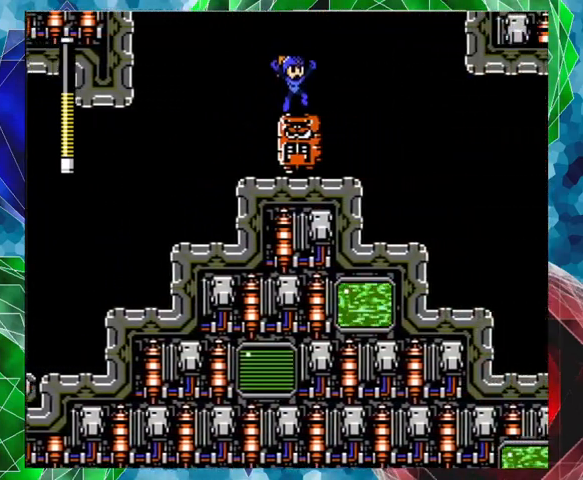
{"buttons": [], "left_stick": "center", "right_stick": "center", "events": []}
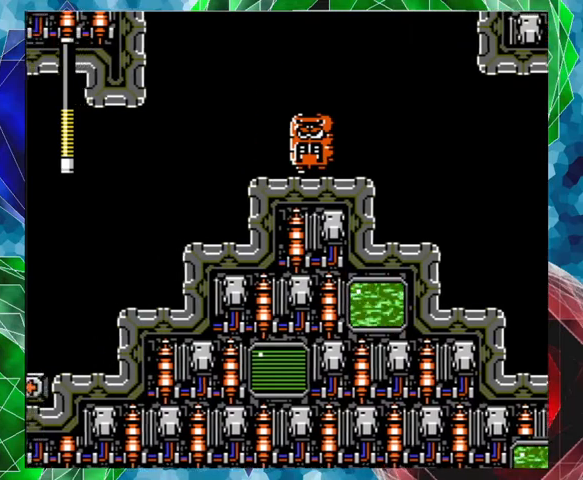
{"buttons": [], "left_stick": "center", "right_stick": "center", "events": [[33, "DPAD_RIGHT", "down"], [67, "DPAD_RIGHT", "up"], [67, "Y", "down"], [167, "Y", "up"], [233, "Y", "down"], [300, "Y", "up"], [333, "Y", "down"], [467, "Y", "up"]]}